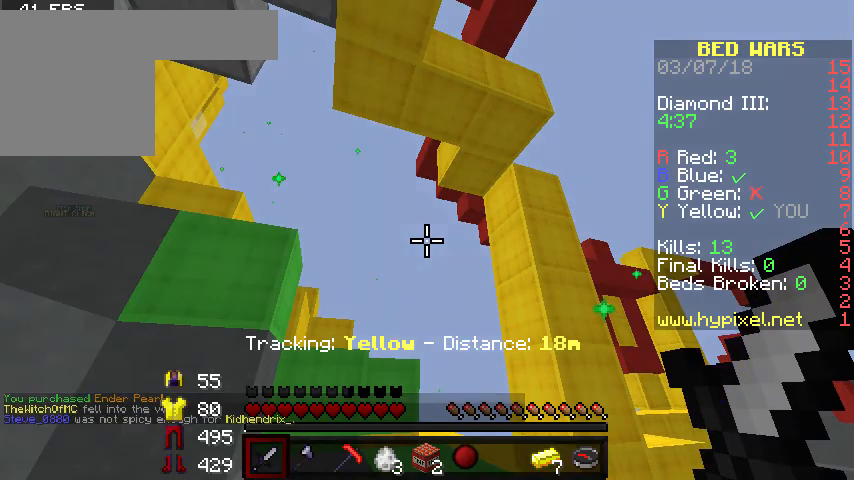
Gameplay with keyboard; each line is a JSON object with the keys held at the frame after it. "events" lists presses ("down") and releases ("up") of "a", "d", "s" and "w" between this image and that frame as [ms after this image, input, new state], when the widget could be followed in between. No other keys are recorded. Mouse input is not recorded.
{"keys": [], "events": []}
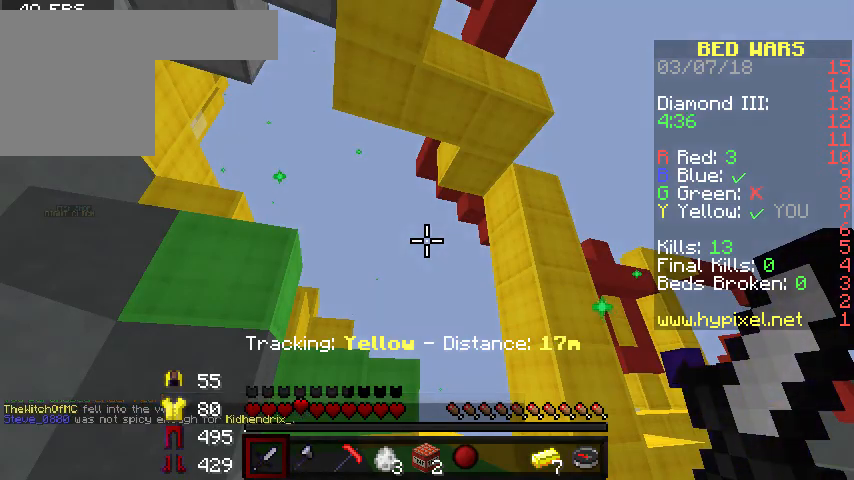
{"keys": [], "events": []}
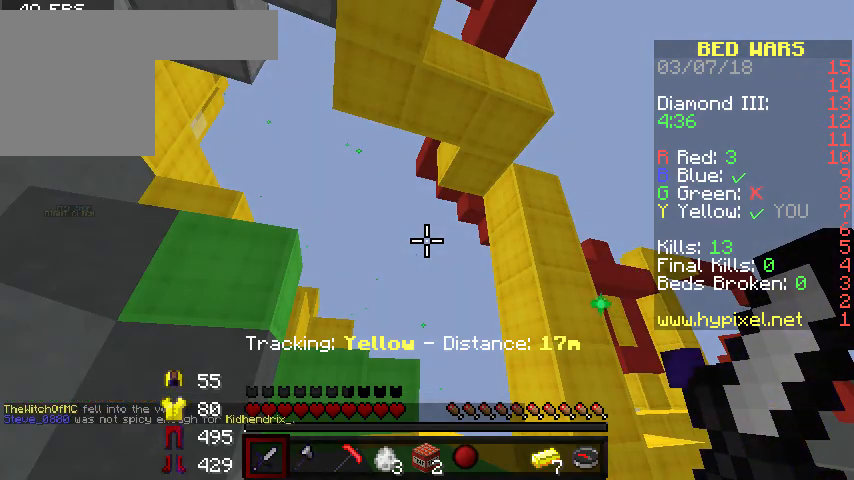
{"keys": [], "events": []}
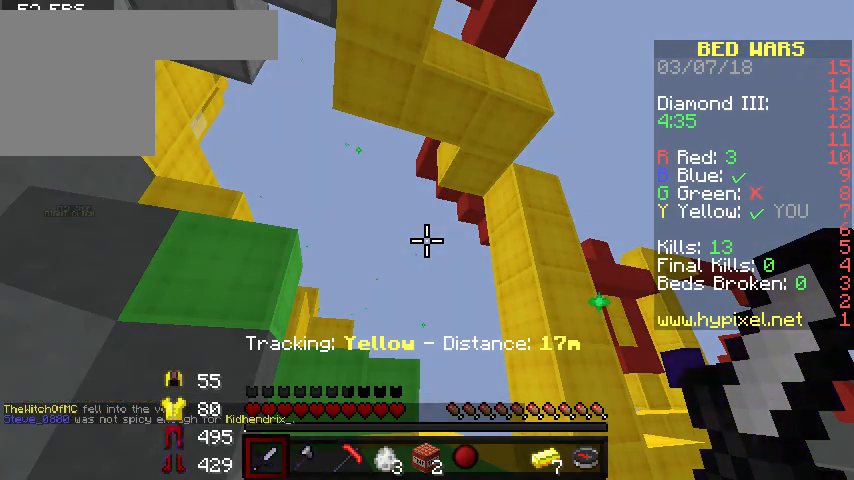
{"keys": [], "events": []}
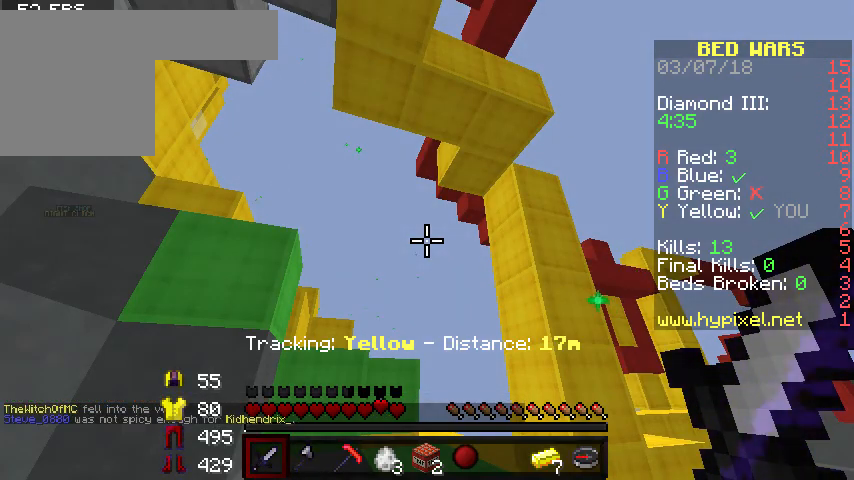
{"keys": [], "events": []}
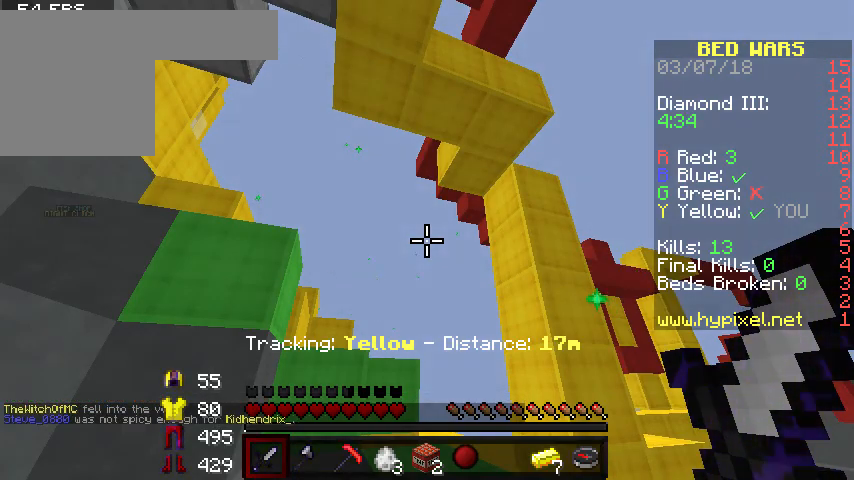
{"keys": ["w"], "events": [[100, "w", "down"]]}
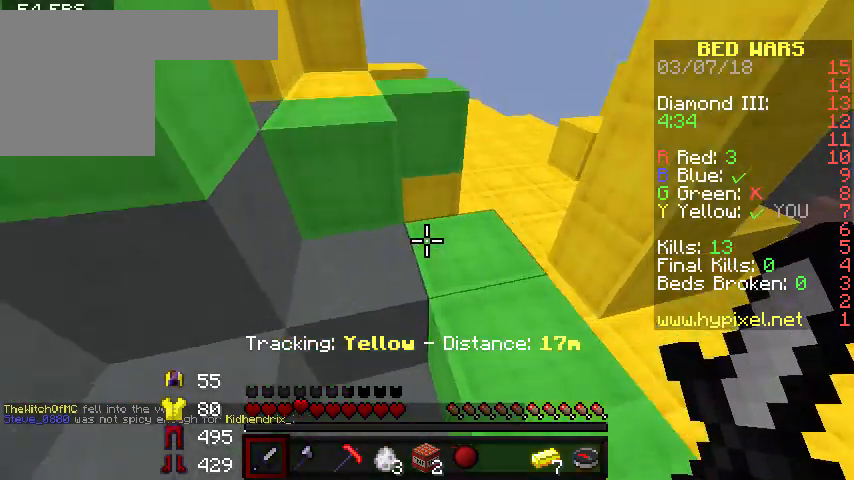
{"keys": ["w"], "events": [[233, "d", "down"], [367, "d", "up"]]}
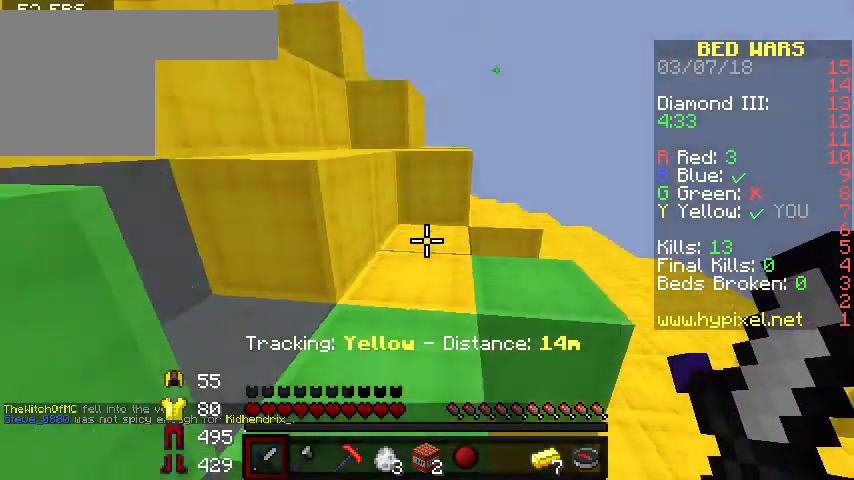
{"keys": ["w"], "events": []}
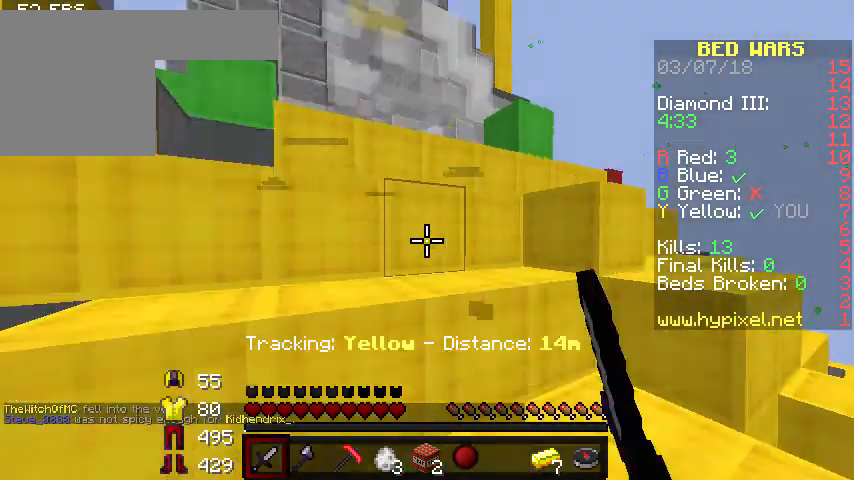
{"keys": ["w"], "events": []}
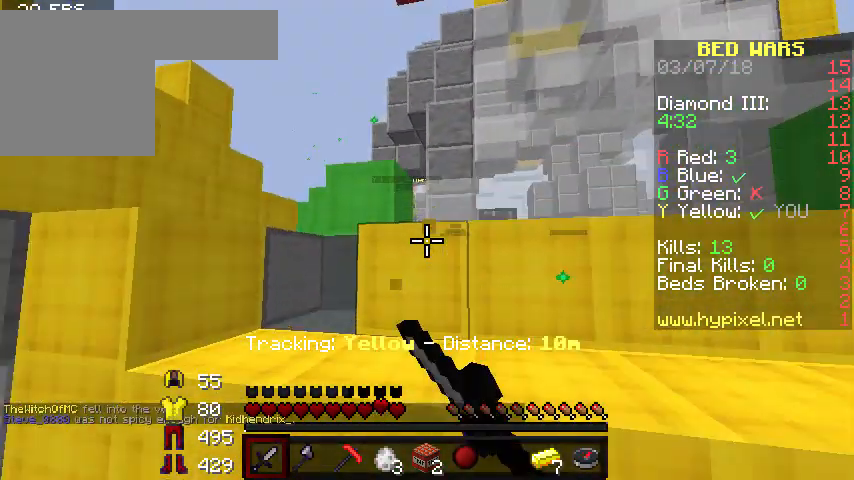
{"keys": ["w"], "events": []}
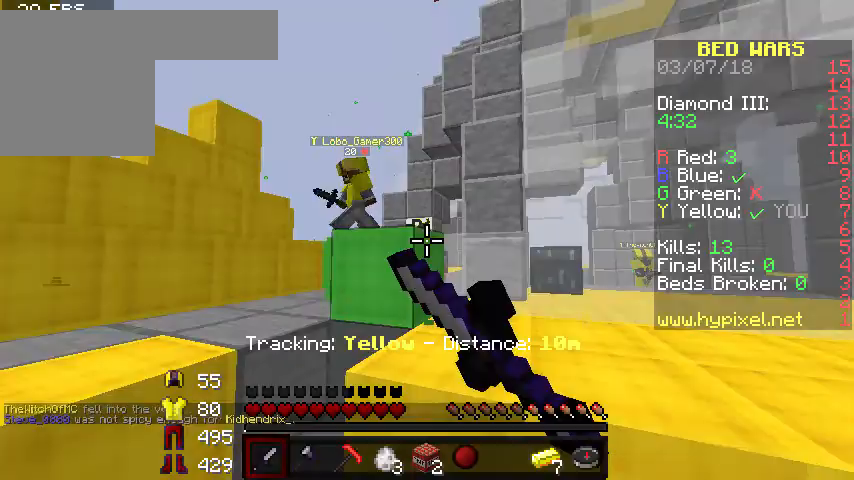
{"keys": ["w"], "events": [[300, "a", "down"], [467, "a", "up"]]}
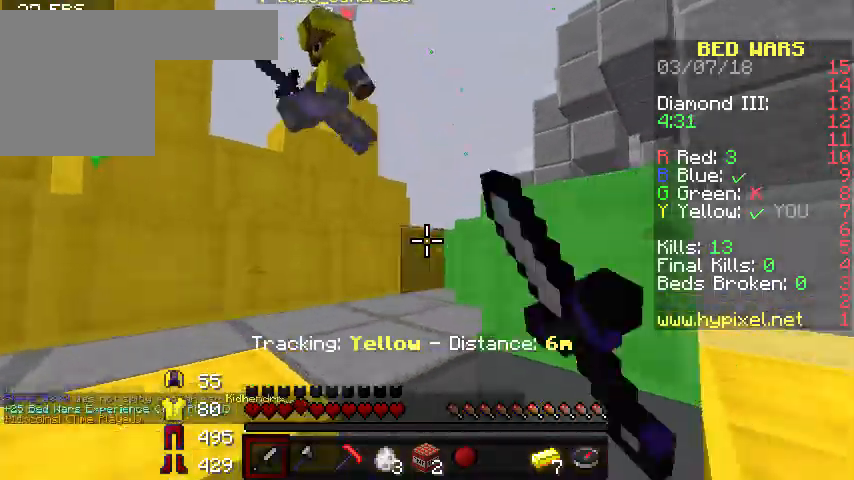
{"keys": ["a", "w"], "events": [[133, "a", "down"]]}
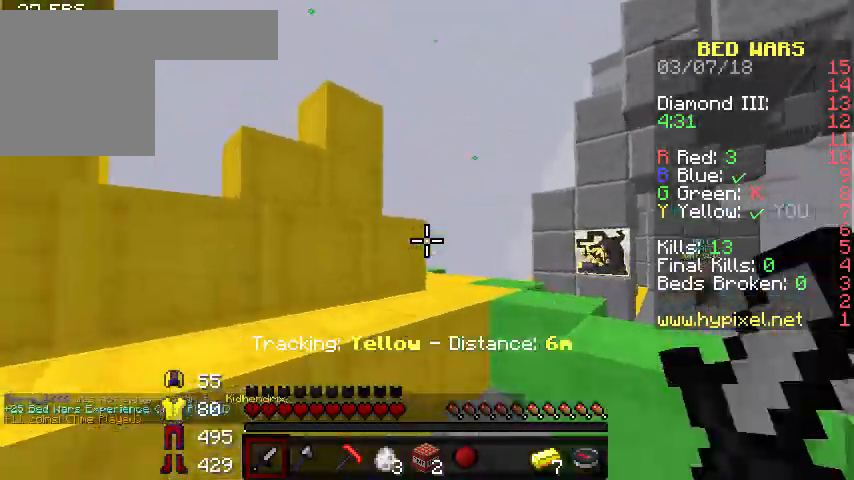
{"keys": ["w"], "events": [[67, "a", "up"]]}
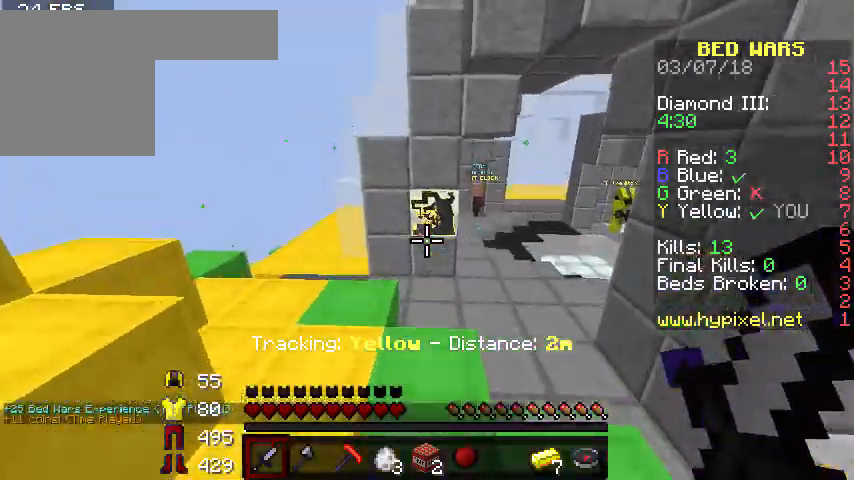
{"keys": ["d", "w"], "events": [[67, "d", "down"]]}
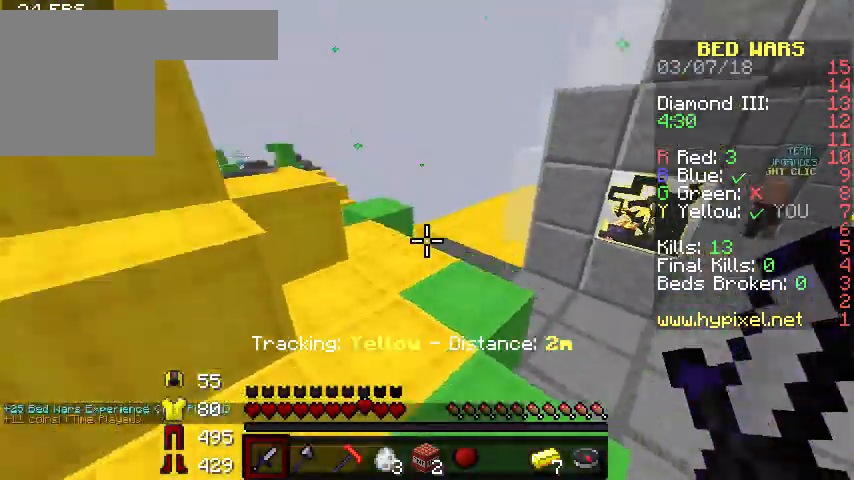
{"keys": ["w"], "events": [[33, "w", "up"], [200, "d", "up"], [367, "w", "down"], [467, "w", "up"], [500, "w", "down"]]}
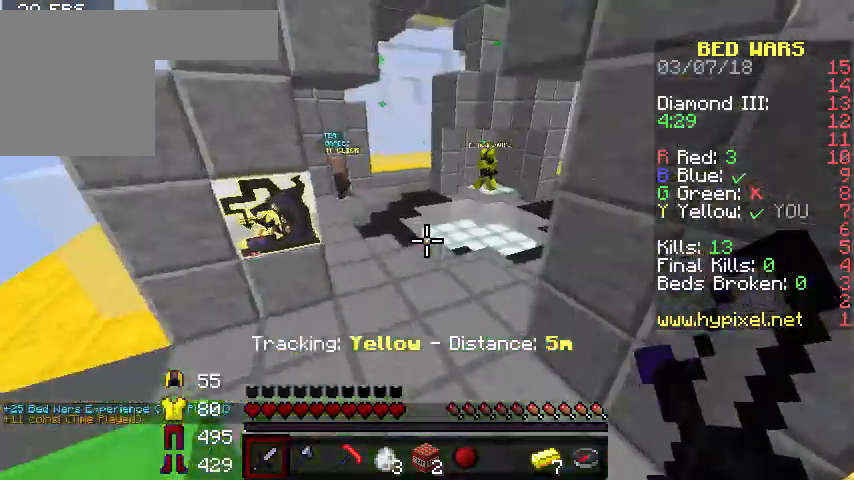
{"keys": ["w"], "events": []}
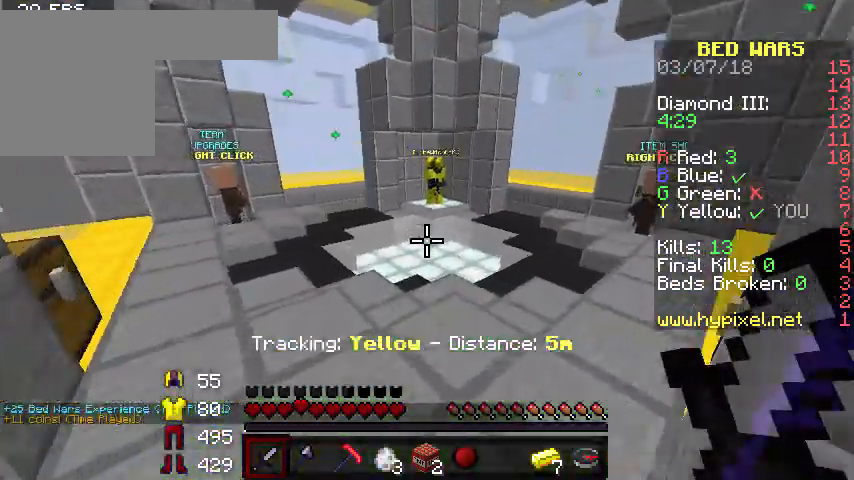
{"keys": ["a", "w"], "events": [[200, "a", "down"]]}